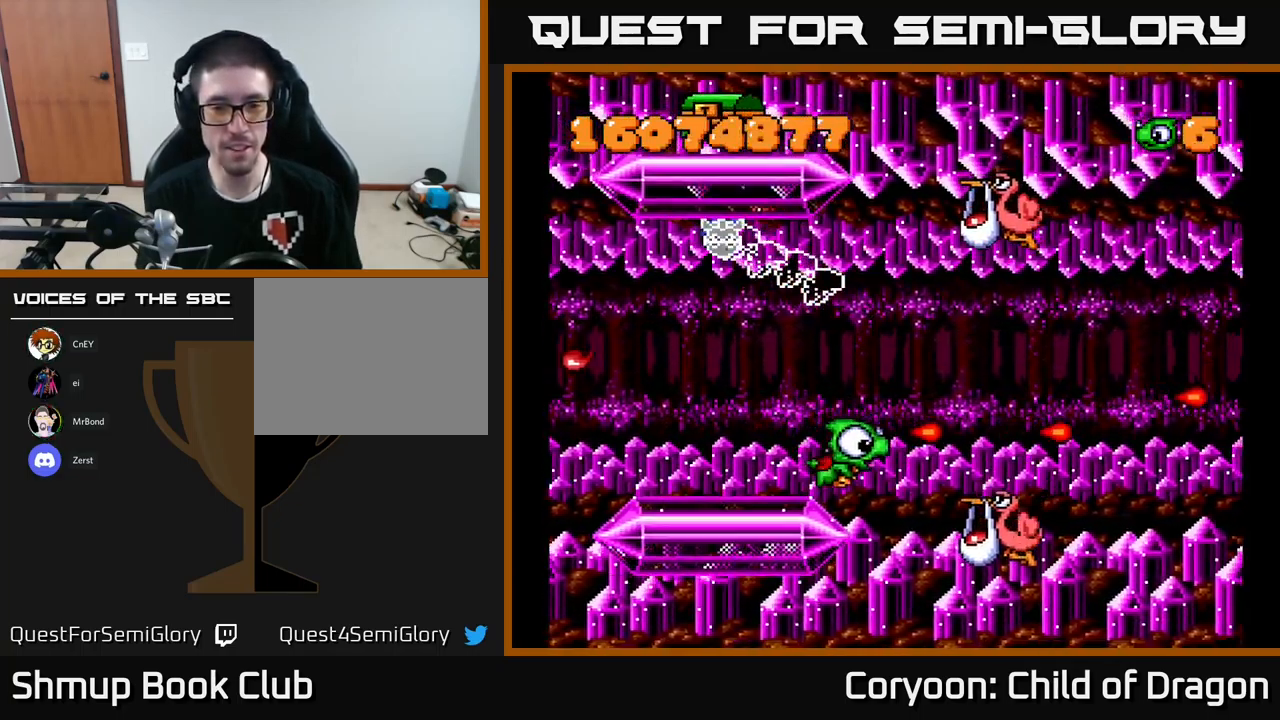
Gameplay with a controller (Xbox layout); each line is a JSON object with the inputs held at the frame after it. "events" lists button and stick changes between this image and that frame as [ms after this image, input, new state], when the widget could be followed in between. Not read: right_stick.
{"buttons": ["X", "DPAD_UP", "DPAD_LEFT"], "left_stick": "center", "events": [[150, "DPAD_RIGHT", "up"], [317, "DPAD_RIGHT", "down"], [350, "DPAD_DOWN", "up"], [367, "DPAD_RIGHT", "up"], [417, "DPAD_UP", "down"], [434, "DPAD_LEFT", "down"]]}
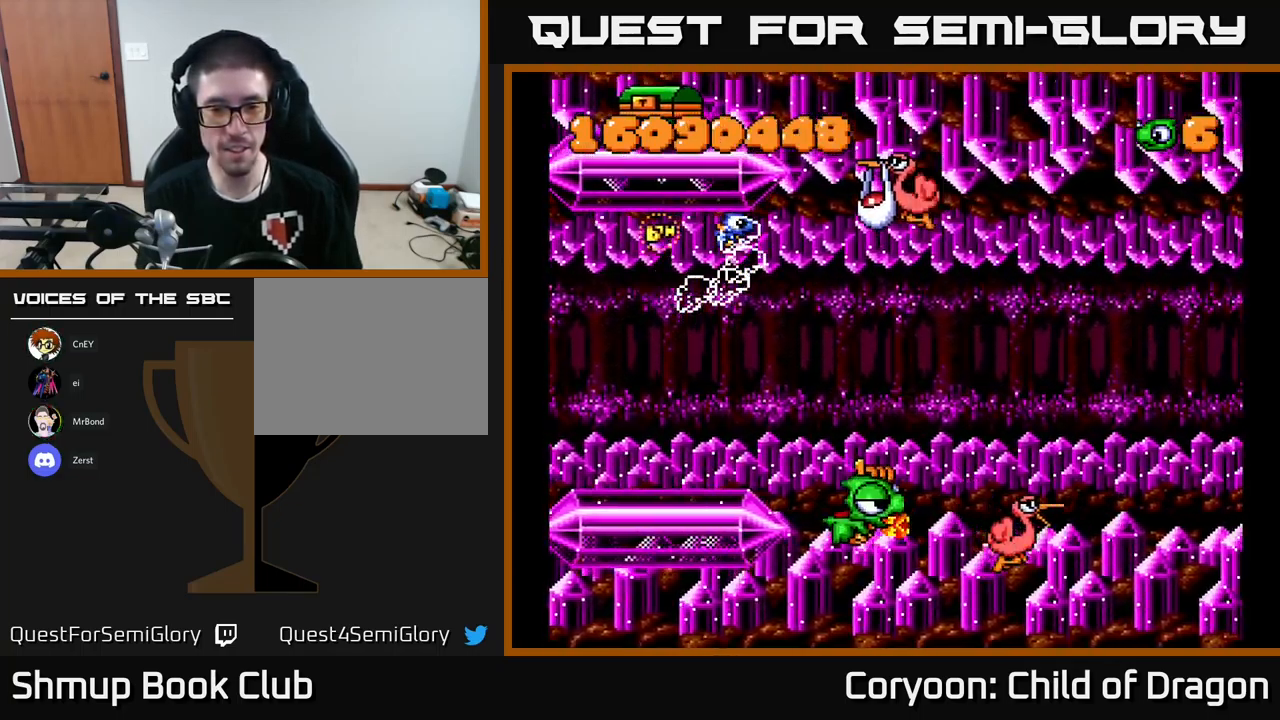
{"buttons": ["X", "DPAD_UP", "DPAD_LEFT"], "left_stick": "center", "events": [[34, "DPAD_LEFT", "up"], [117, "DPAD_LEFT", "down"]]}
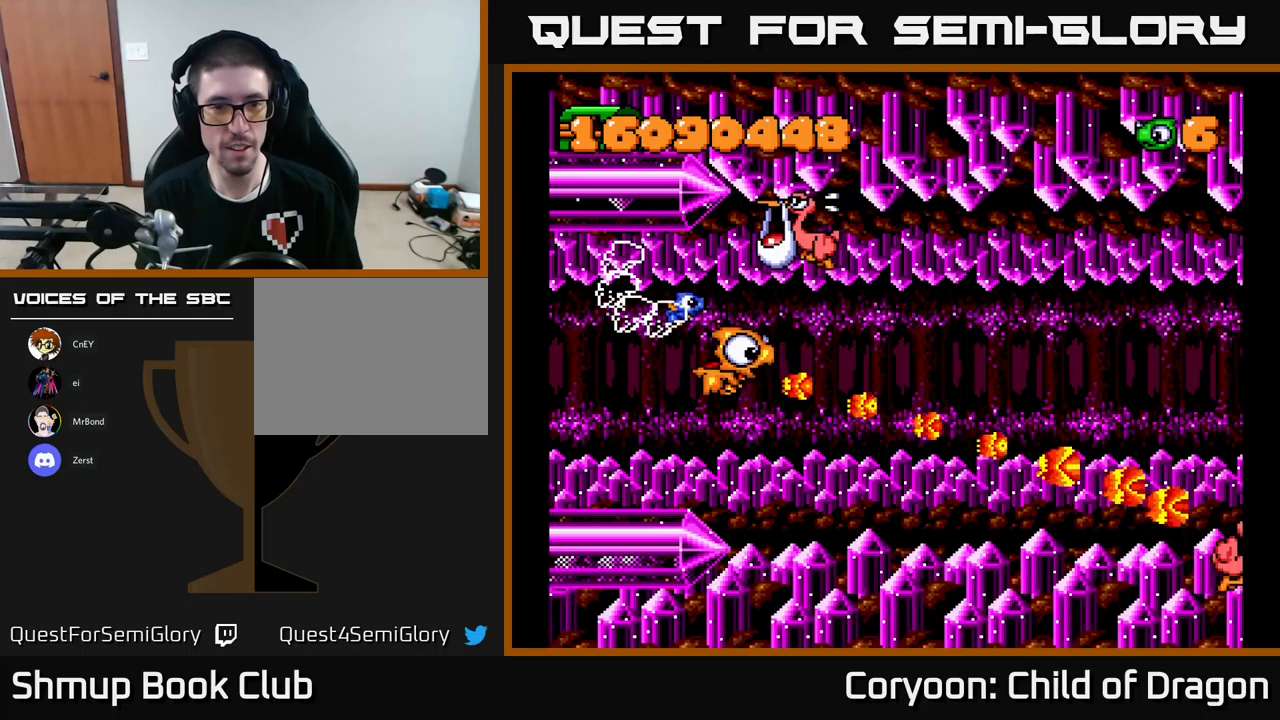
{"buttons": ["X", "DPAD_UP"], "left_stick": "center", "events": [[33, "DPAD_LEFT", "up"], [266, "DPAD_LEFT", "down"], [366, "DPAD_LEFT", "up"], [400, "DPAD_RIGHT", "down"], [483, "DPAD_RIGHT", "up"]]}
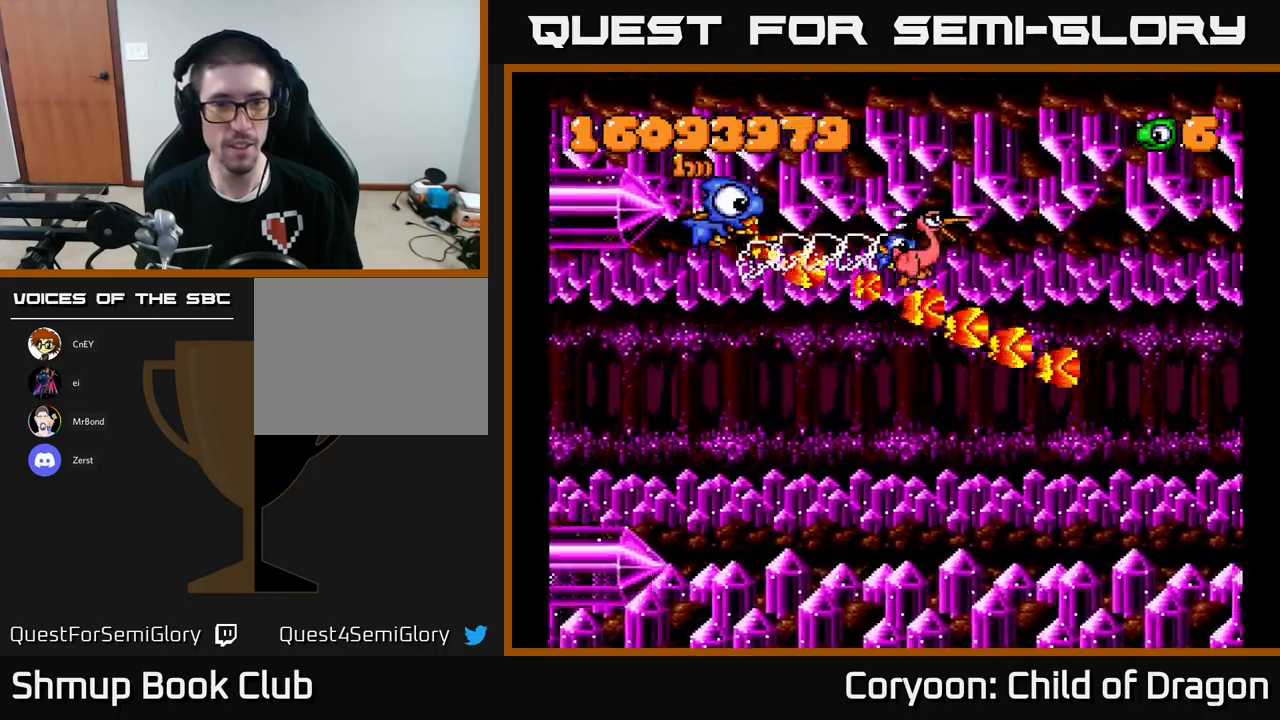
{"buttons": ["X", "DPAD_RIGHT"], "left_stick": "center", "events": [[66, "DPAD_UP", "up"], [100, "DPAD_RIGHT", "down"], [250, "DPAD_UP", "down"], [316, "DPAD_RIGHT", "up"], [450, "DPAD_RIGHT", "down"], [466, "DPAD_UP", "up"]]}
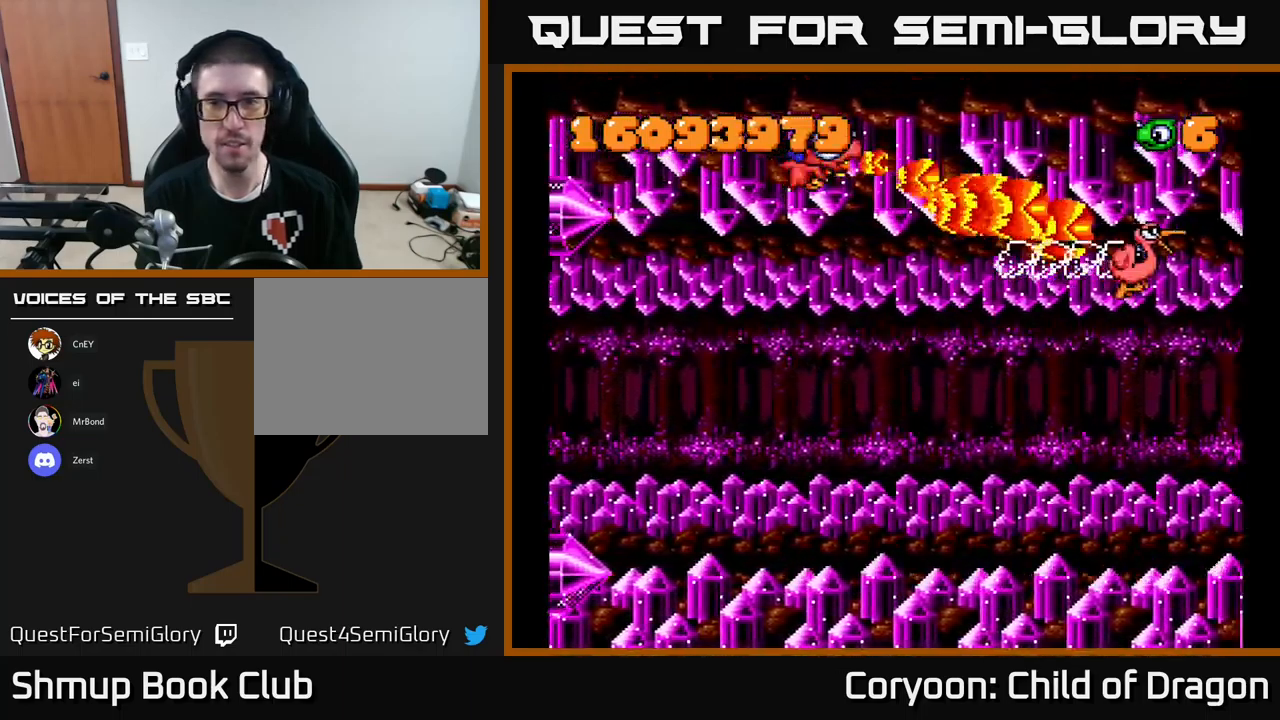
{"buttons": ["X", "DPAD_DOWN"], "left_stick": "center", "events": [[50, "DPAD_DOWN", "down"], [83, "DPAD_RIGHT", "up"]]}
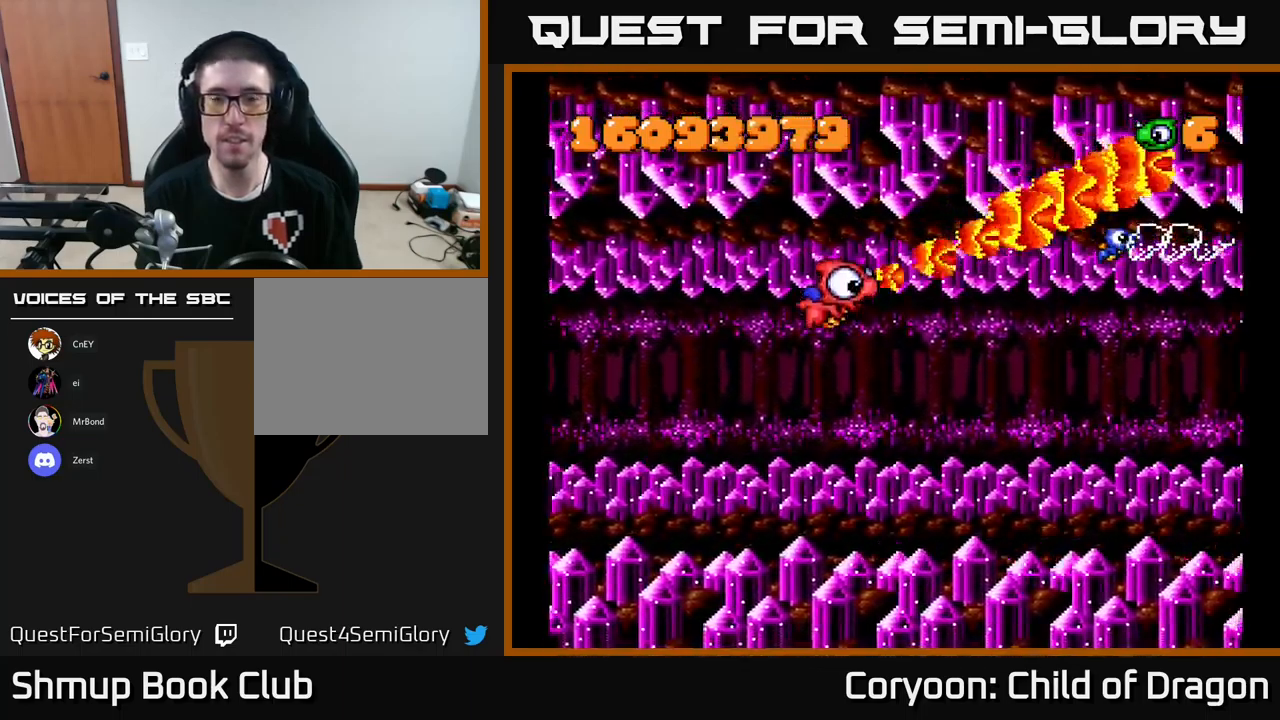
{"buttons": ["X", "DPAD_DOWN"], "left_stick": "center", "events": []}
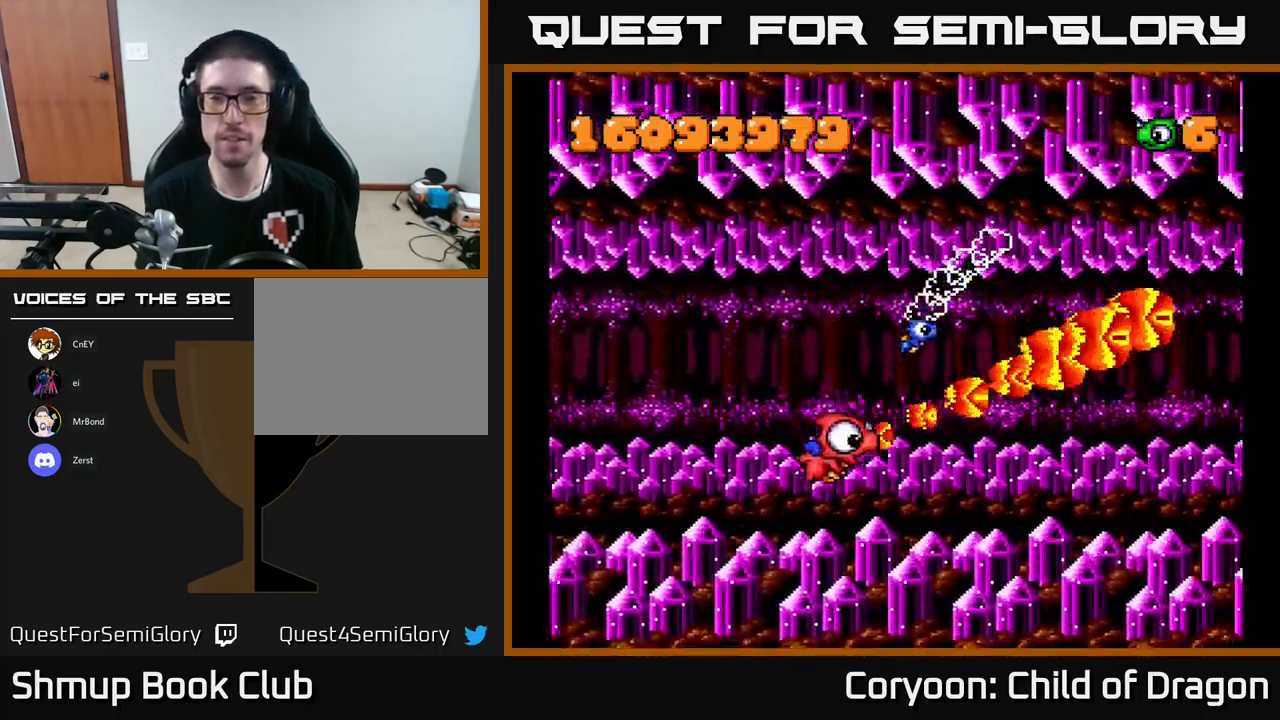
{"buttons": ["X", "DPAD_UP"], "left_stick": "center", "events": [[116, "DPAD_RIGHT", "down"], [250, "DPAD_DOWN", "up"], [283, "DPAD_RIGHT", "up"], [333, "DPAD_UP", "down"]]}
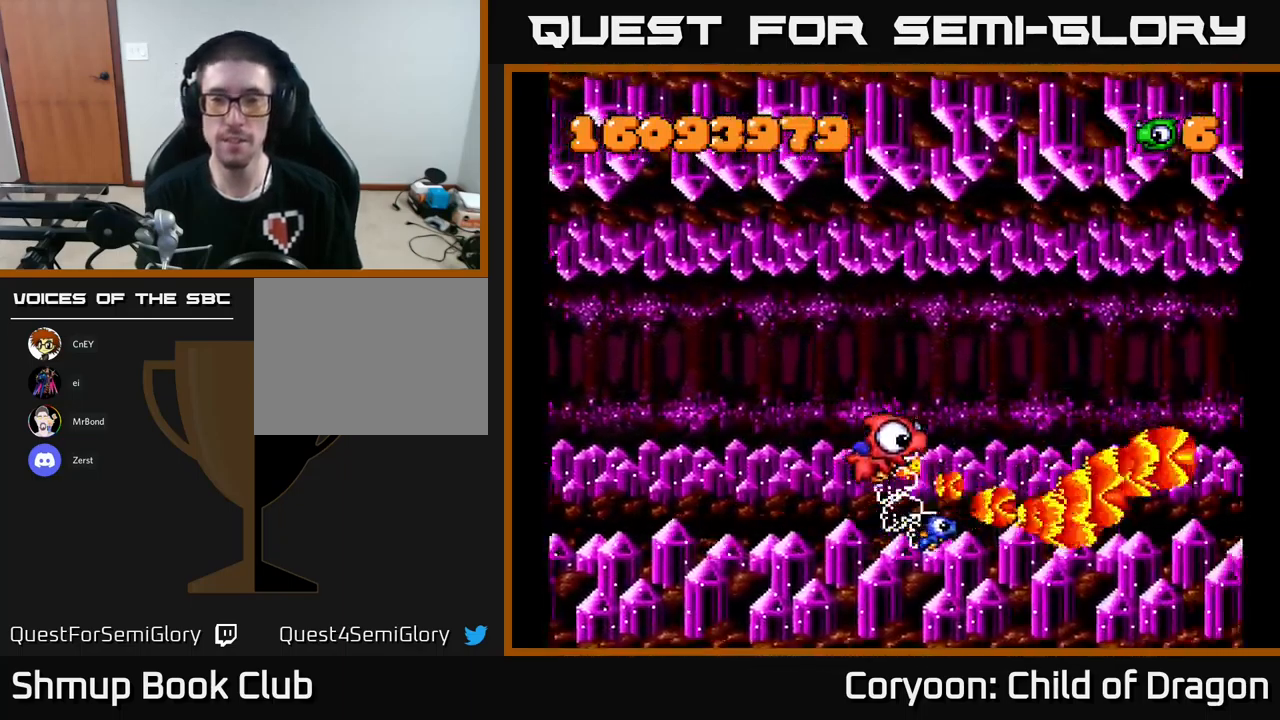
{"buttons": ["X", "DPAD_UP"], "left_stick": "center", "events": []}
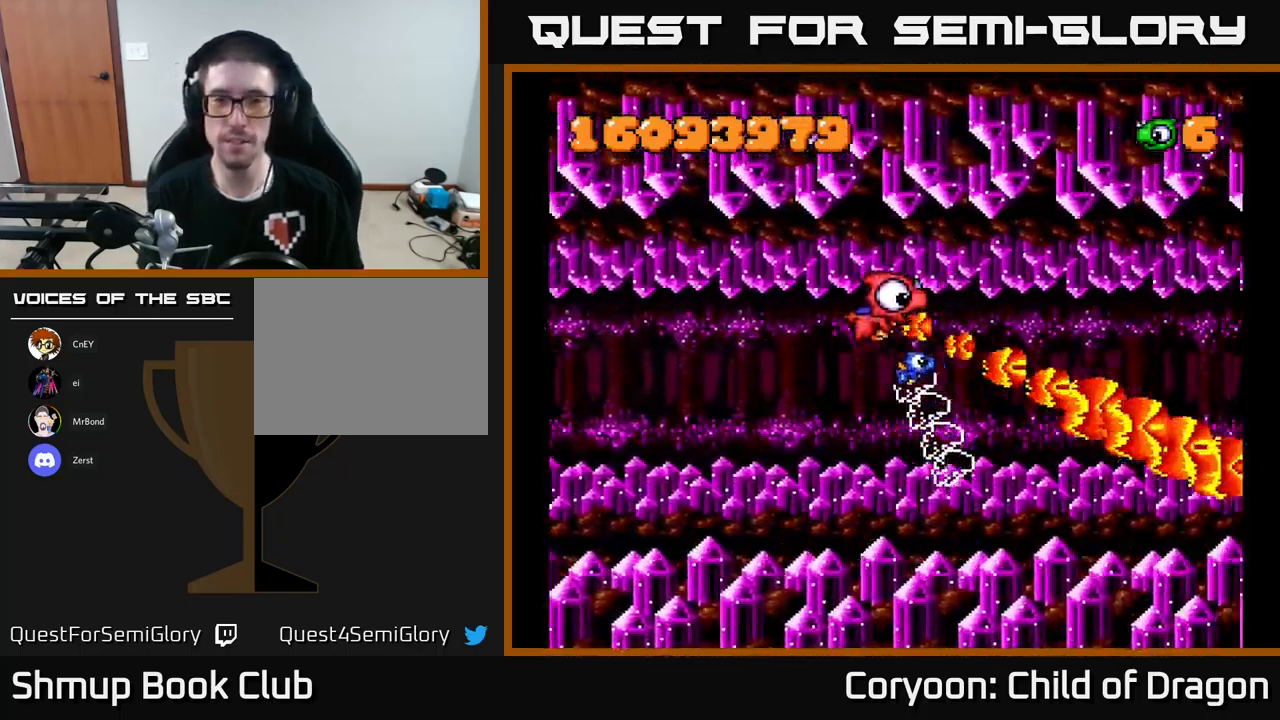
{"buttons": ["X", "DPAD_DOWN"], "left_stick": "center", "events": [[83, "DPAD_LEFT", "down"], [266, "DPAD_UP", "up"], [416, "DPAD_DOWN", "down"], [466, "DPAD_LEFT", "up"]]}
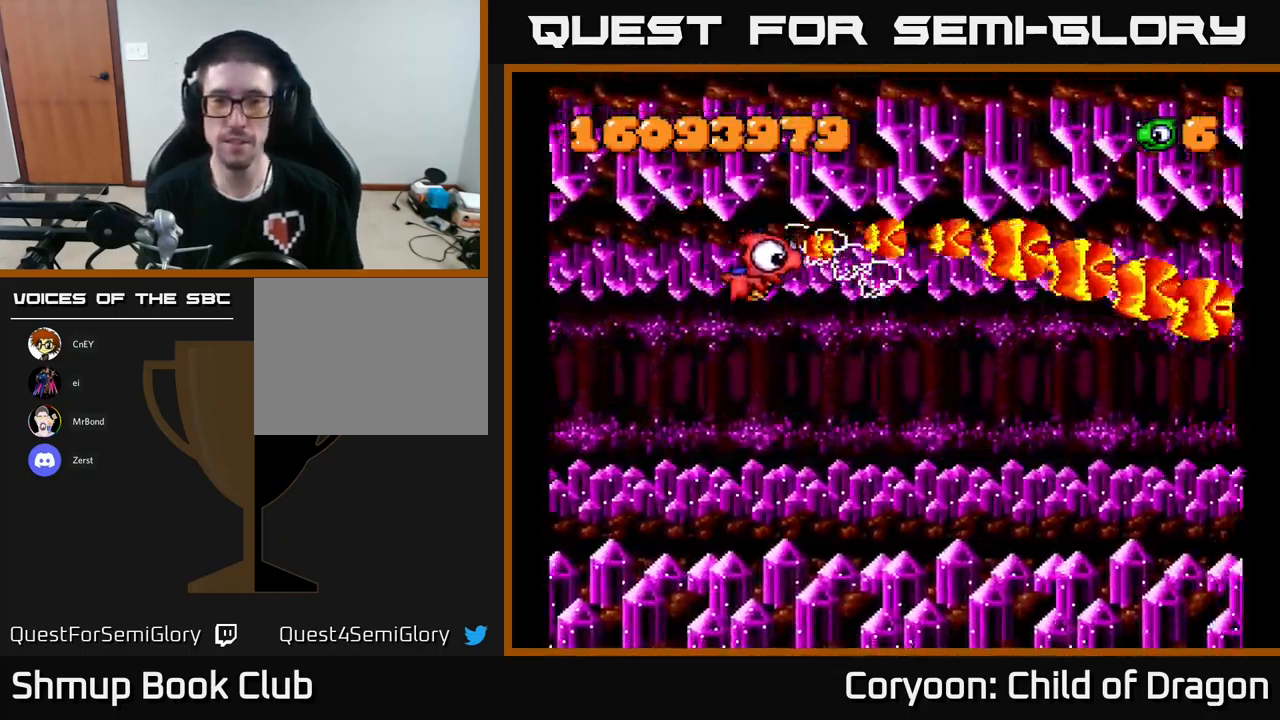
{"buttons": ["X", "DPAD_DOWN"], "left_stick": "center", "events": []}
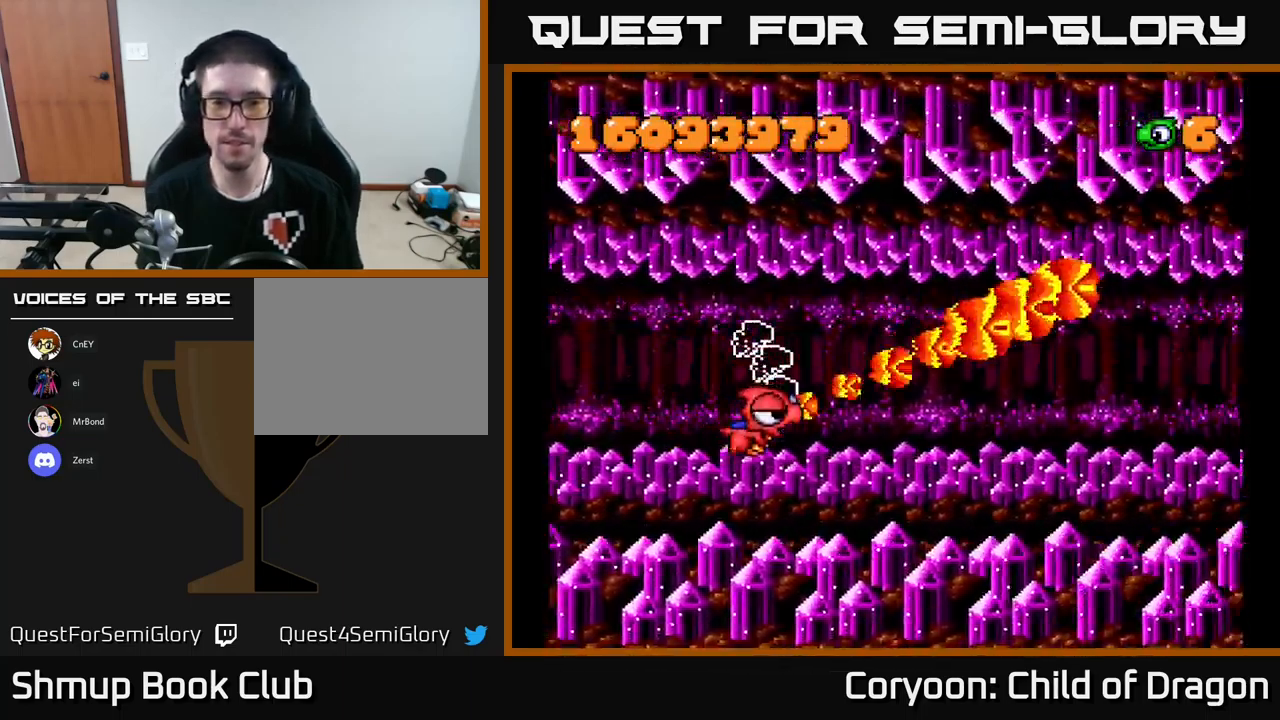
{"buttons": ["X"], "left_stick": "center", "events": [[483, "DPAD_DOWN", "up"]]}
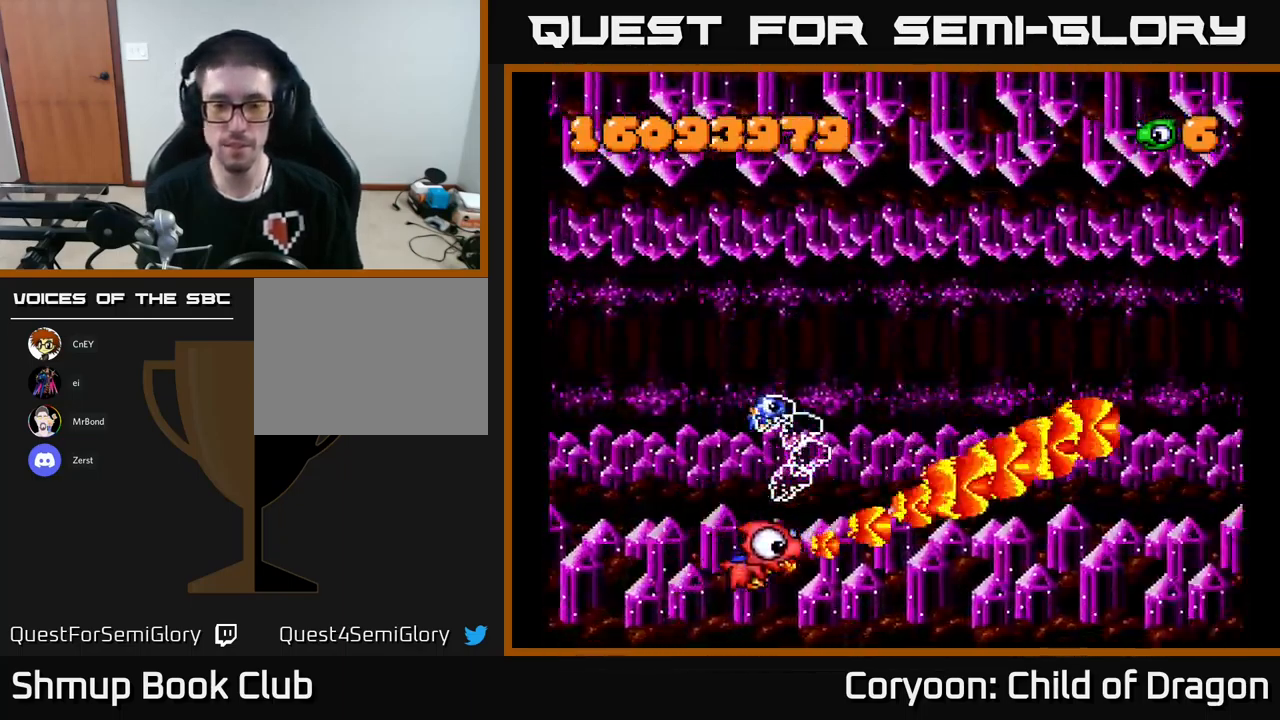
{"buttons": ["X", "DPAD_UP"], "left_stick": "center", "events": [[50, "DPAD_UP", "down"]]}
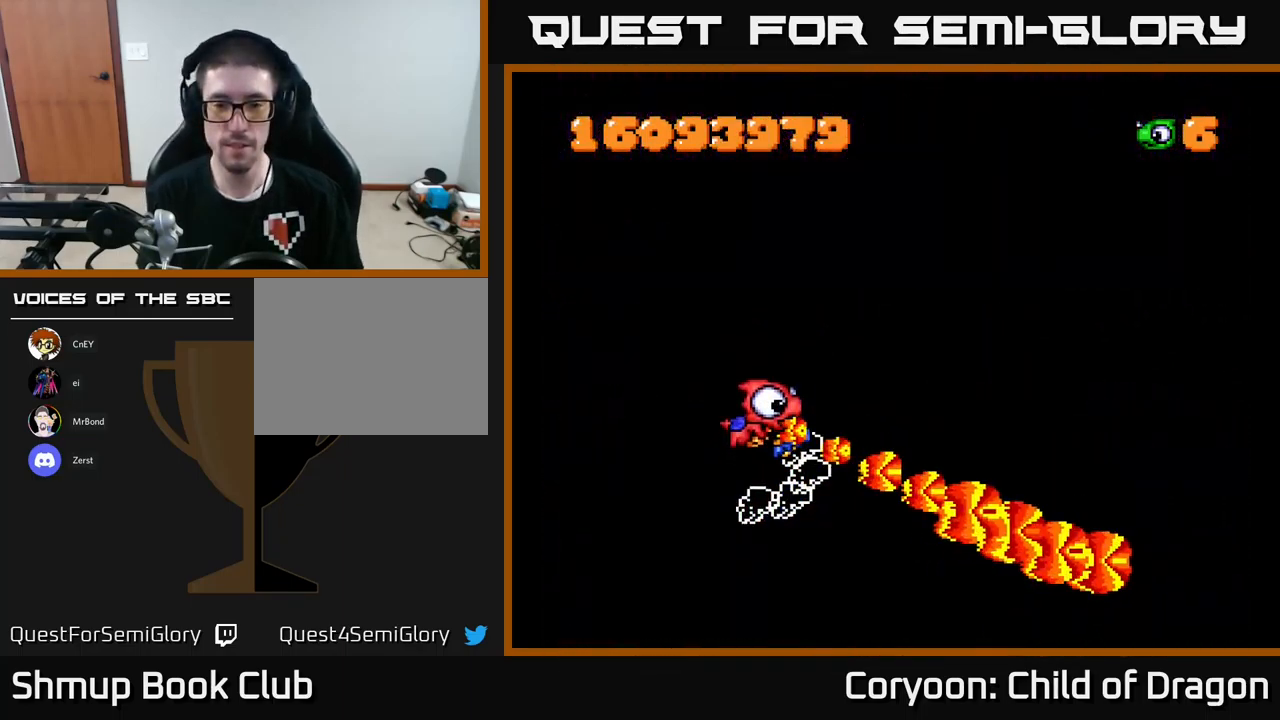
{"buttons": ["X", "DPAD_UP"], "left_stick": "center", "events": []}
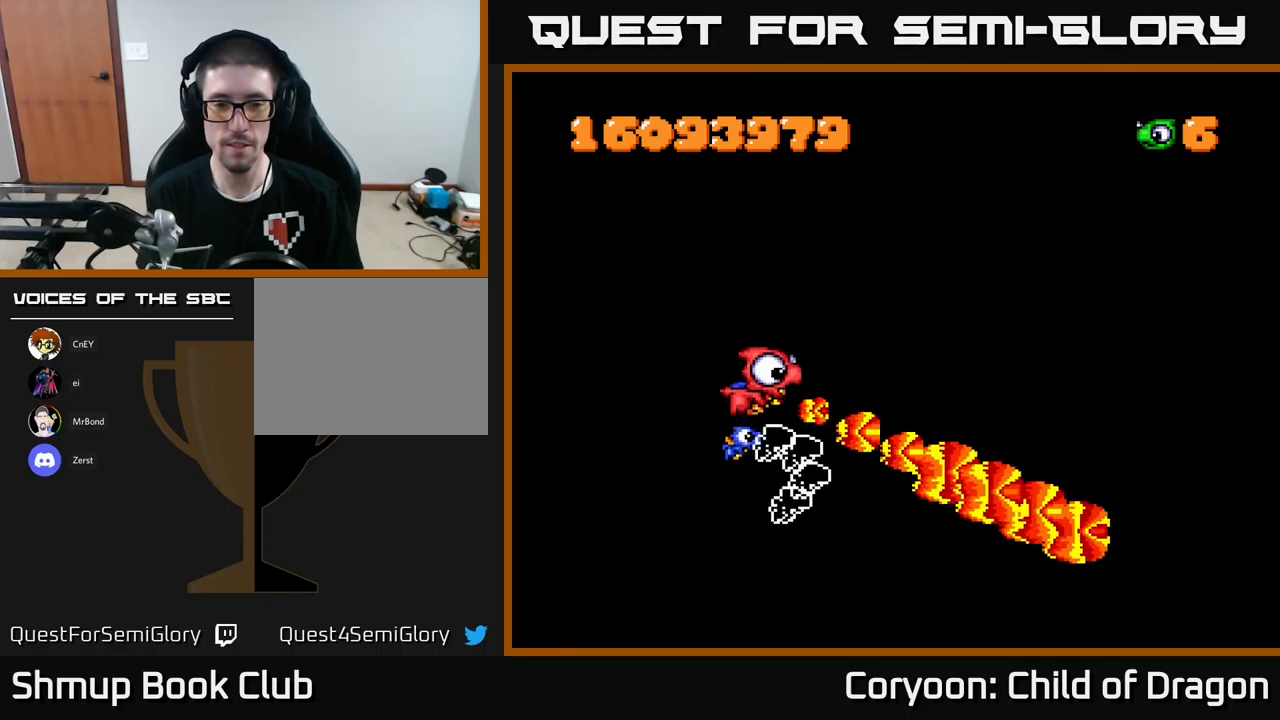
{"buttons": ["X", "DPAD_UP"], "left_stick": "center", "events": []}
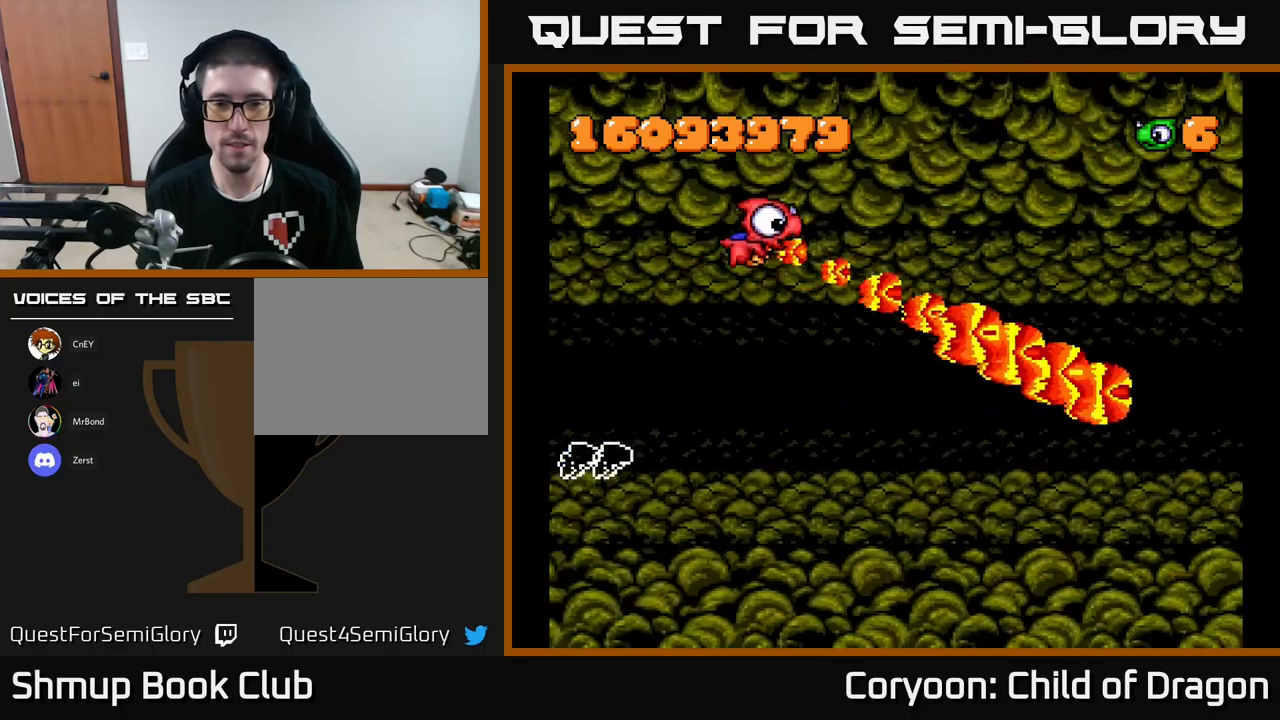
{"buttons": ["DPAD_DOWN"], "left_stick": "center", "events": [[83, "DPAD_UP", "up"], [133, "DPAD_DOWN", "down"], [383, "X", "up"]]}
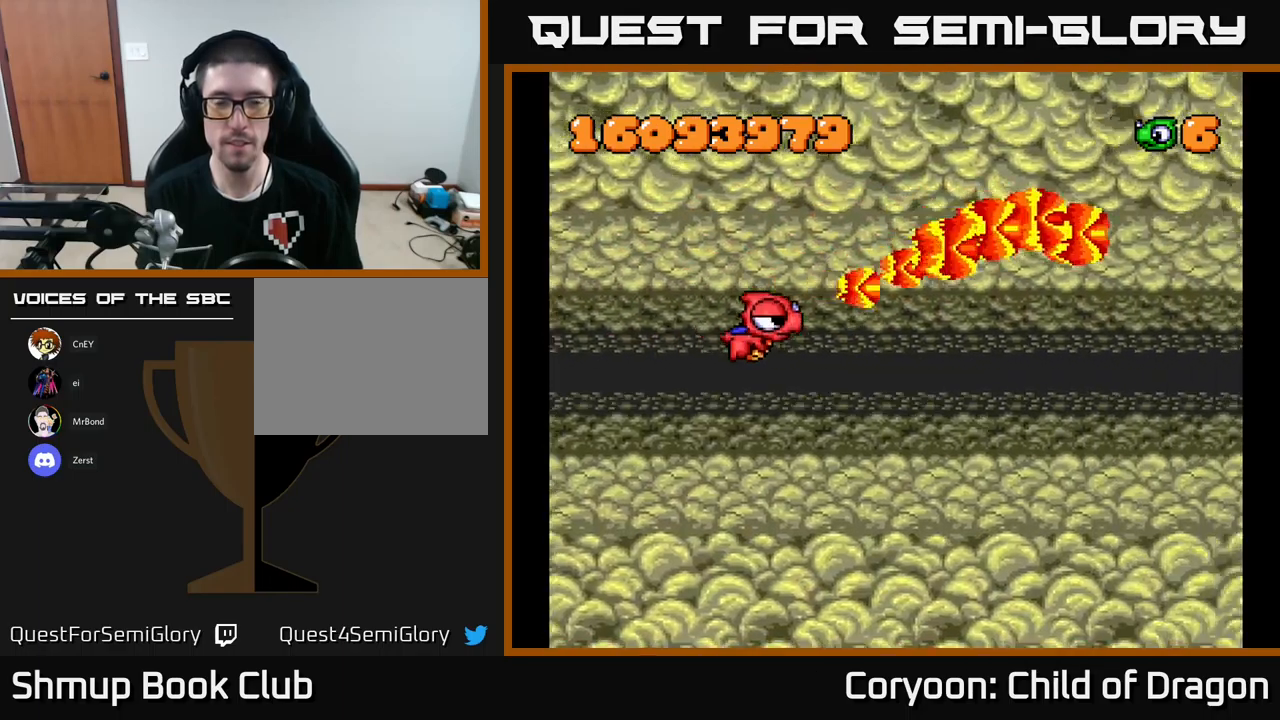
{"buttons": [], "left_stick": "center", "events": [[150, "DPAD_DOWN", "up"]]}
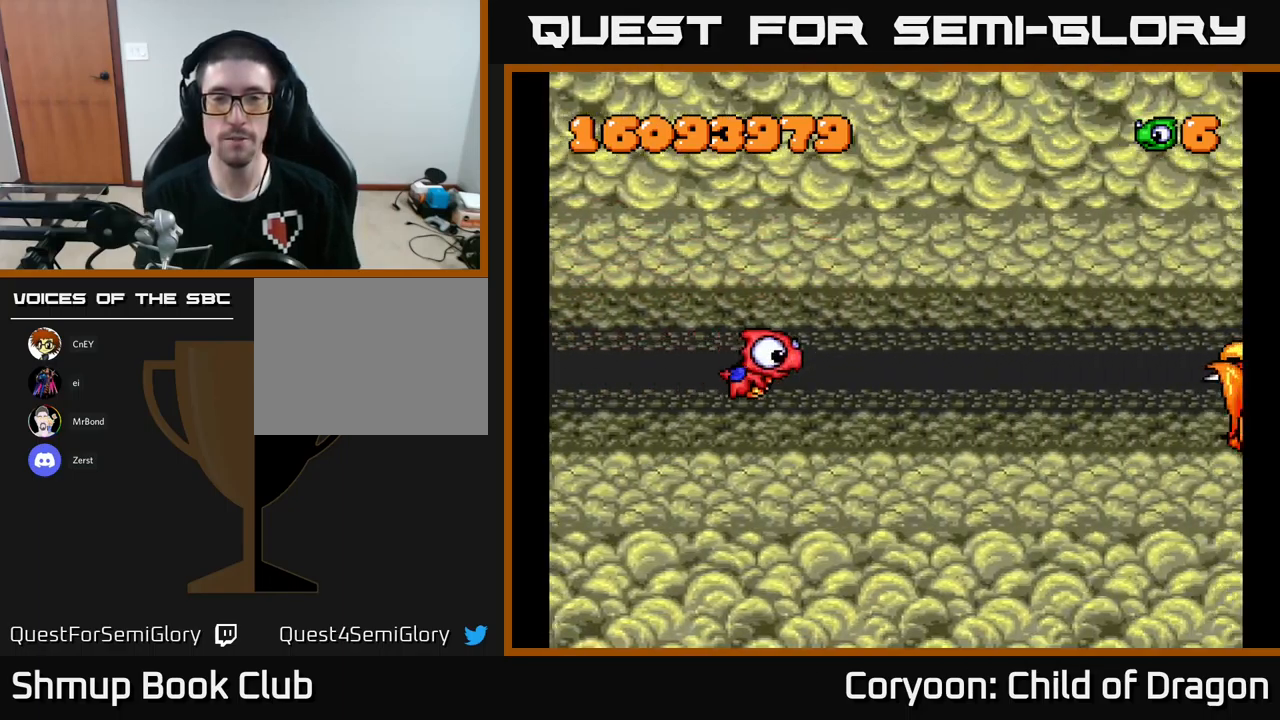
{"buttons": [], "left_stick": "center", "events": []}
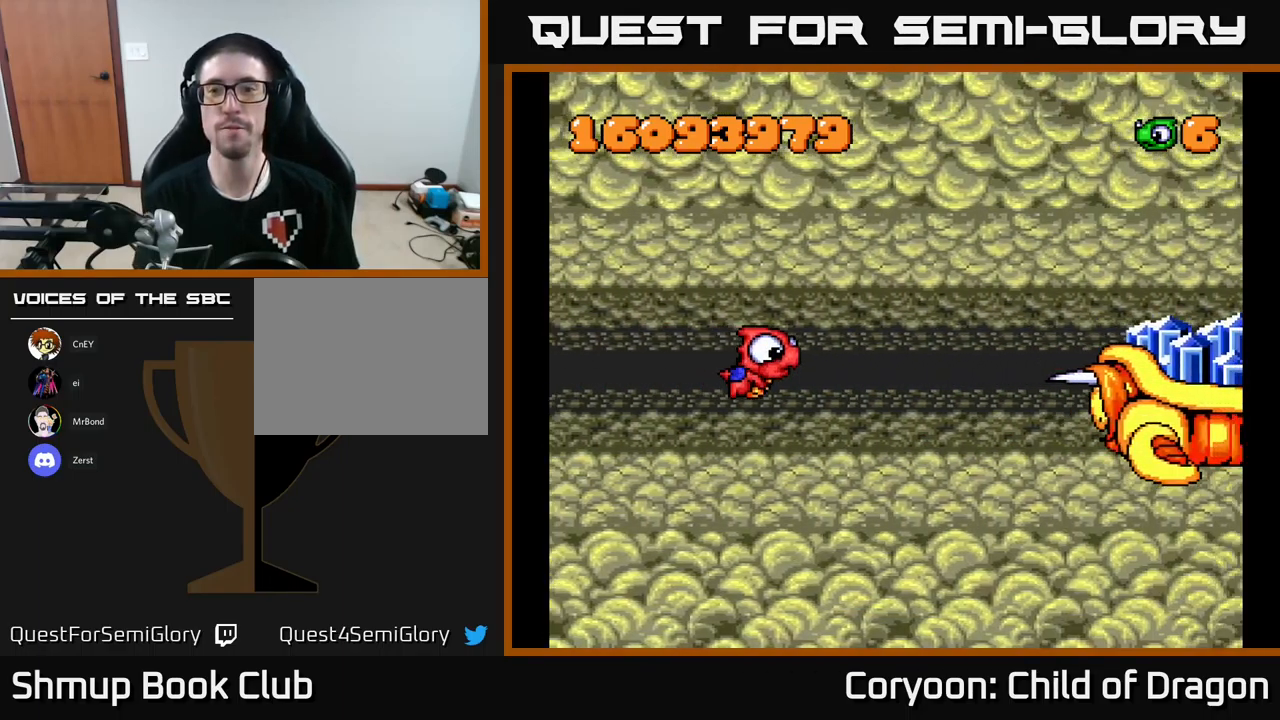
{"buttons": ["X", "DPAD_UP", "DPAD_LEFT"], "left_stick": "center", "events": [[83, "DPAD_DOWN", "down"], [100, "DPAD_RIGHT", "down"], [150, "X", "down"], [167, "DPAD_DOWN", "up"], [233, "DPAD_DOWN", "down"], [250, "DPAD_RIGHT", "up"], [300, "DPAD_LEFT", "down"], [400, "DPAD_DOWN", "up"], [450, "DPAD_UP", "down"]]}
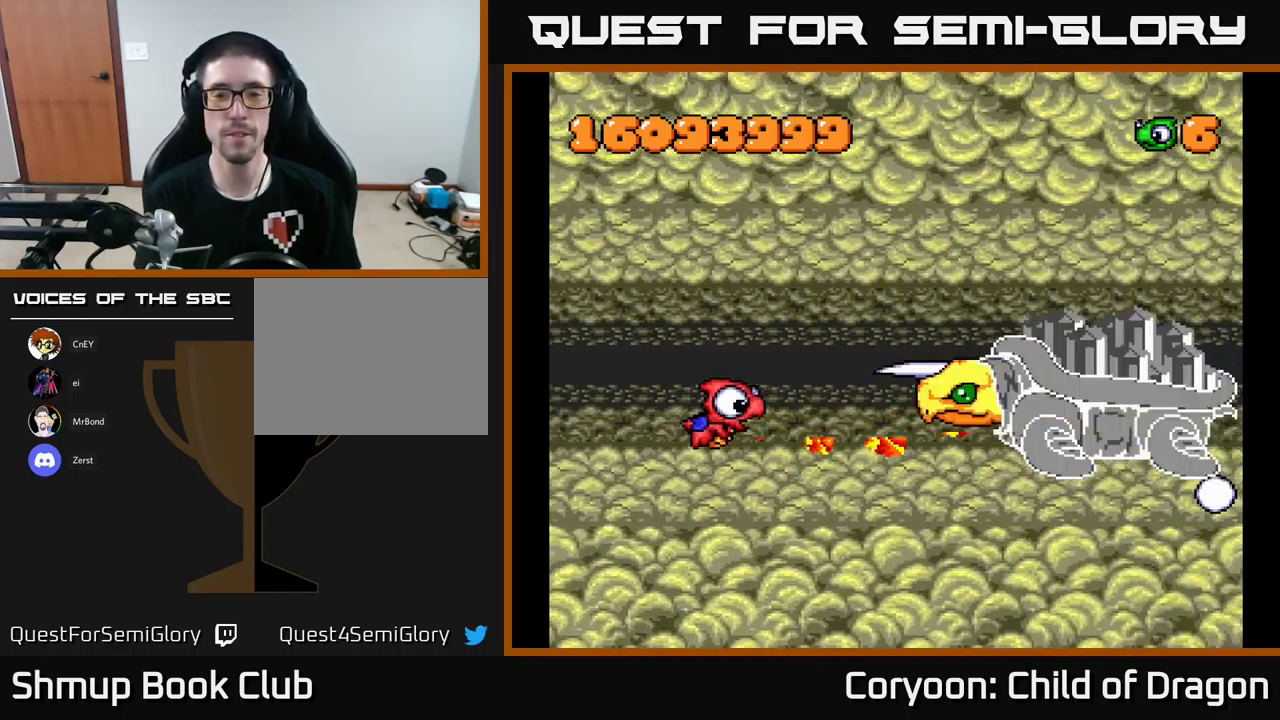
{"buttons": ["X", "DPAD_RIGHT"], "left_stick": "center", "events": [[117, "DPAD_UP", "up"], [383, "DPAD_LEFT", "up"], [400, "DPAD_DOWN", "down"], [433, "DPAD_RIGHT", "down"], [450, "DPAD_DOWN", "up"]]}
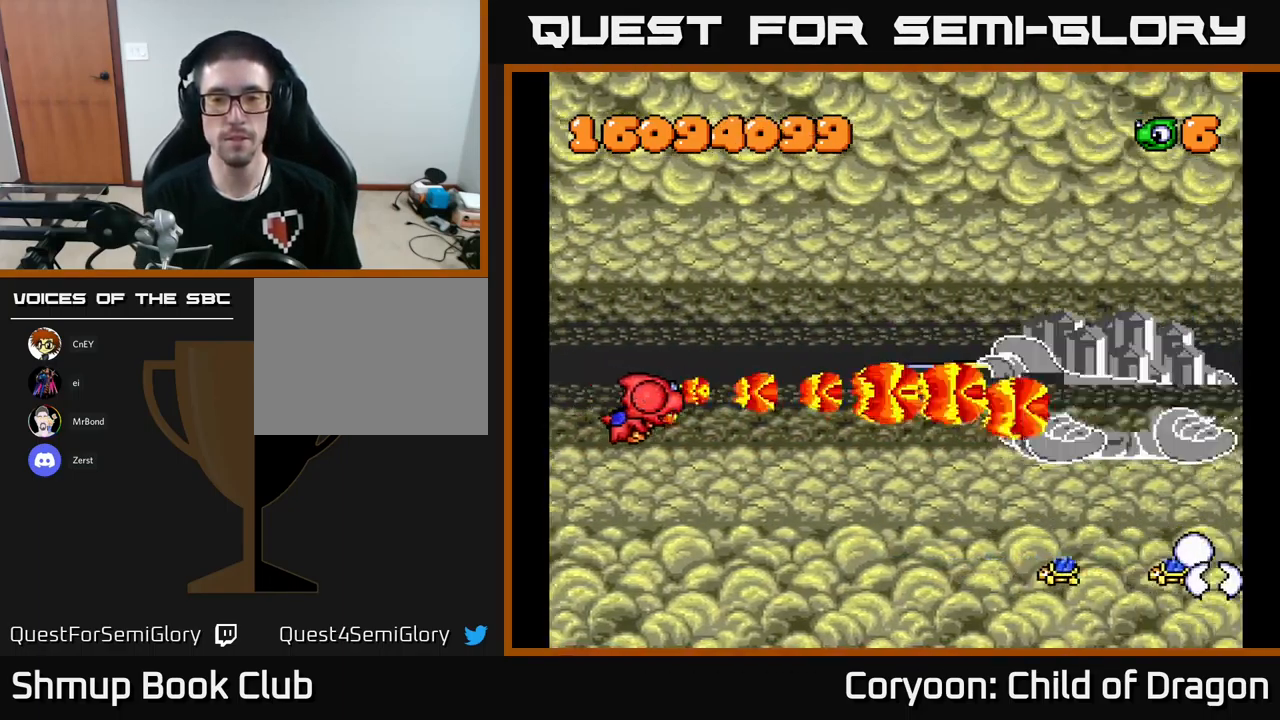
{"buttons": ["X", "DPAD_DOWN", "DPAD_LEFT"], "left_stick": "center", "events": [[167, "DPAD_DOWN", "down"], [200, "DPAD_RIGHT", "up"], [333, "DPAD_LEFT", "down"]]}
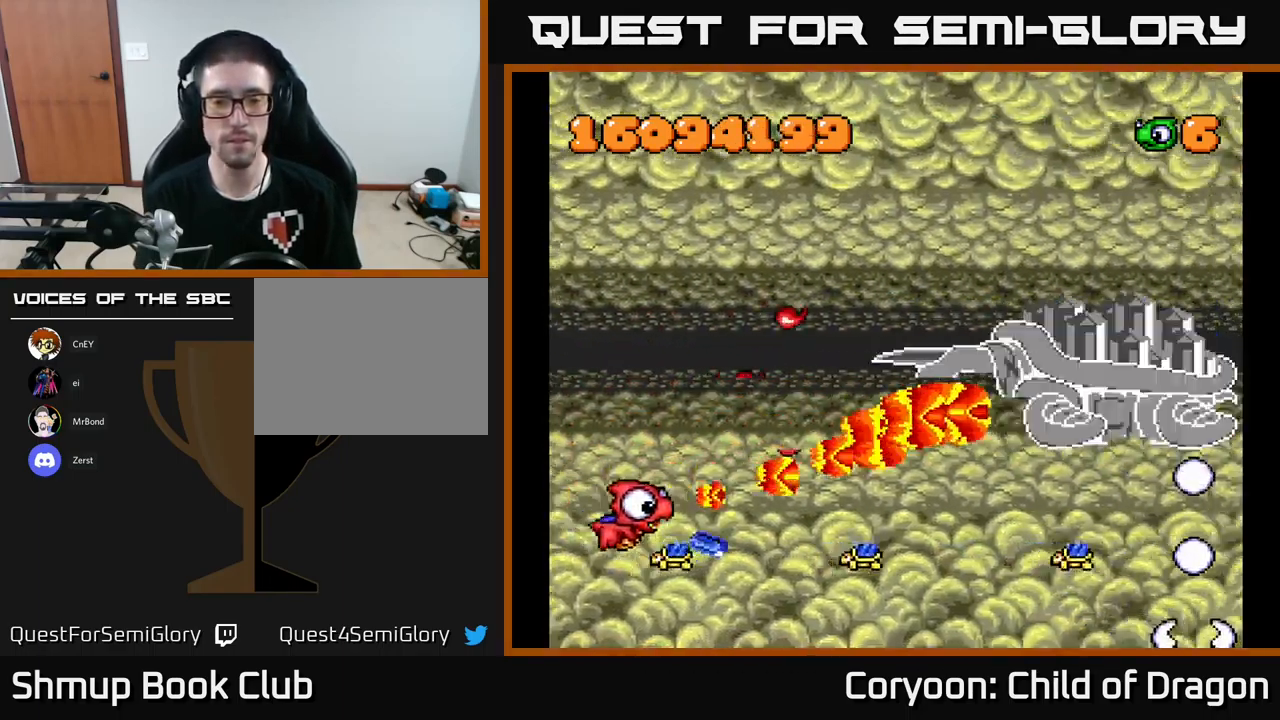
{"buttons": ["X"], "left_stick": "center", "events": [[33, "DPAD_DOWN", "up"], [83, "DPAD_UP", "down"], [150, "DPAD_UP", "up"], [167, "DPAD_LEFT", "up"], [200, "DPAD_DOWN", "down"], [283, "DPAD_DOWN", "up"]]}
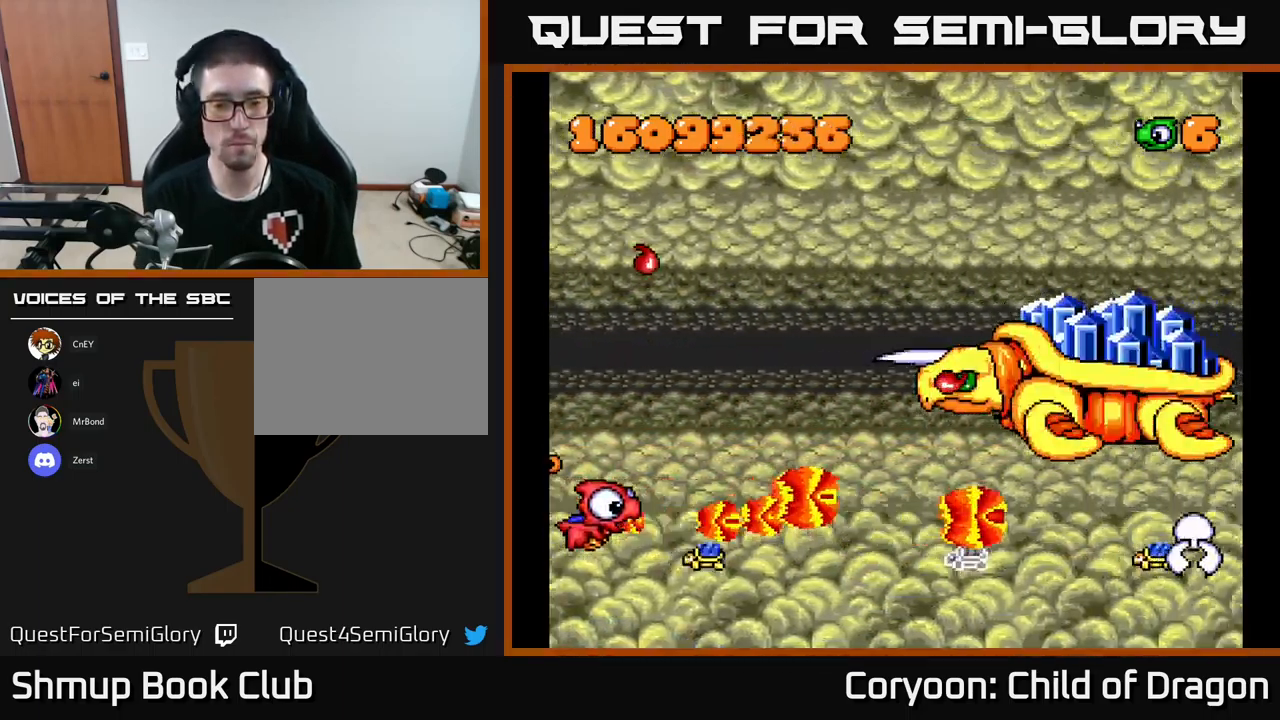
{"buttons": ["X"], "left_stick": "center", "events": [[33, "DPAD_DOWN", "down"], [217, "DPAD_DOWN", "up"], [267, "DPAD_UP", "down"], [350, "DPAD_UP", "up"], [383, "DPAD_RIGHT", "down"], [400, "DPAD_DOWN", "down"], [483, "DPAD_DOWN", "up"], [500, "DPAD_RIGHT", "up"]]}
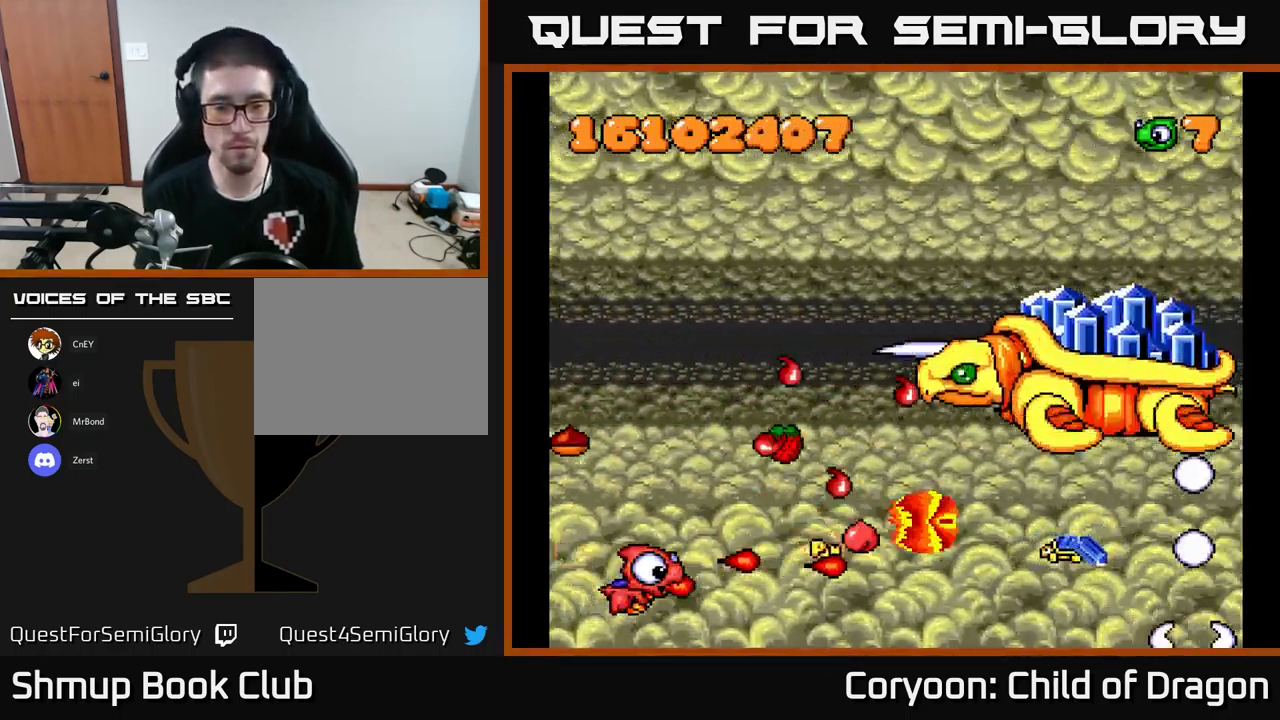
{"buttons": ["X", "DPAD_UP"], "left_stick": "center", "events": [[134, "DPAD_DOWN", "down"], [217, "DPAD_DOWN", "up"], [350, "DPAD_RIGHT", "down"], [417, "DPAD_RIGHT", "up"], [417, "DPAD_UP", "down"]]}
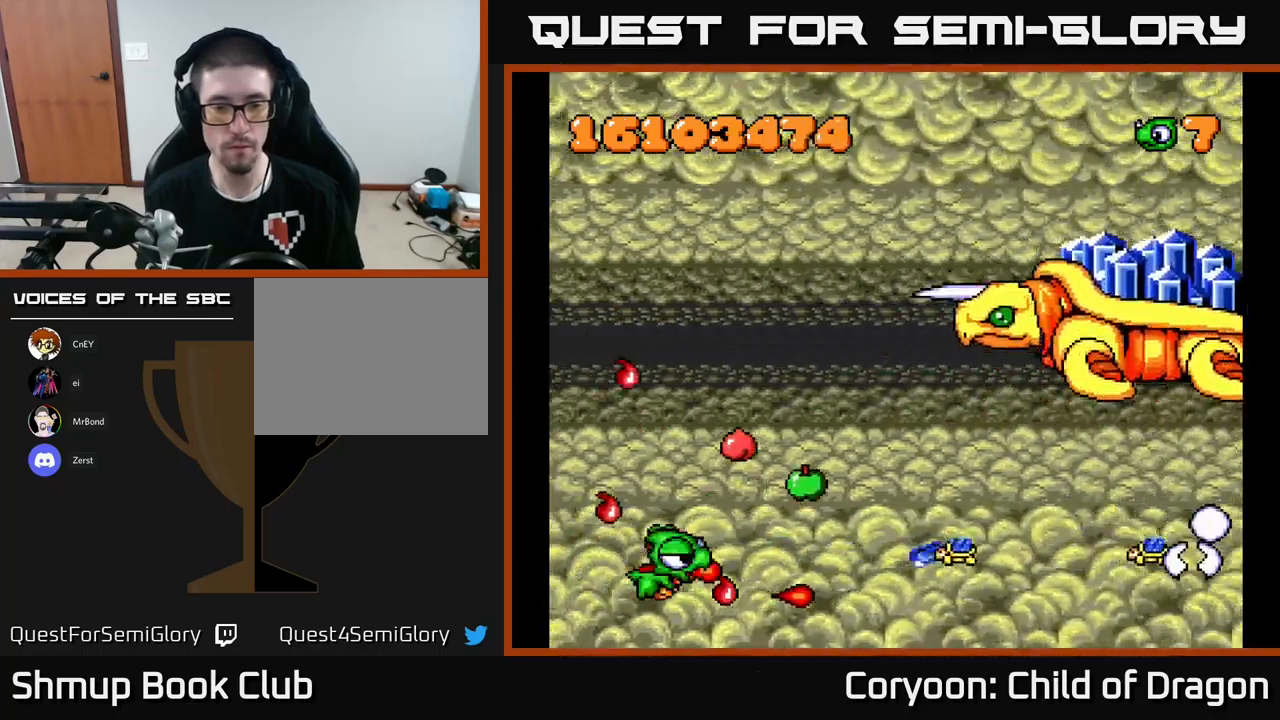
{"buttons": ["X"], "left_stick": "center", "events": [[17, "DPAD_UP", "up"], [34, "DPAD_RIGHT", "down"], [150, "DPAD_RIGHT", "up"], [267, "DPAD_LEFT", "down"], [367, "DPAD_LEFT", "up"]]}
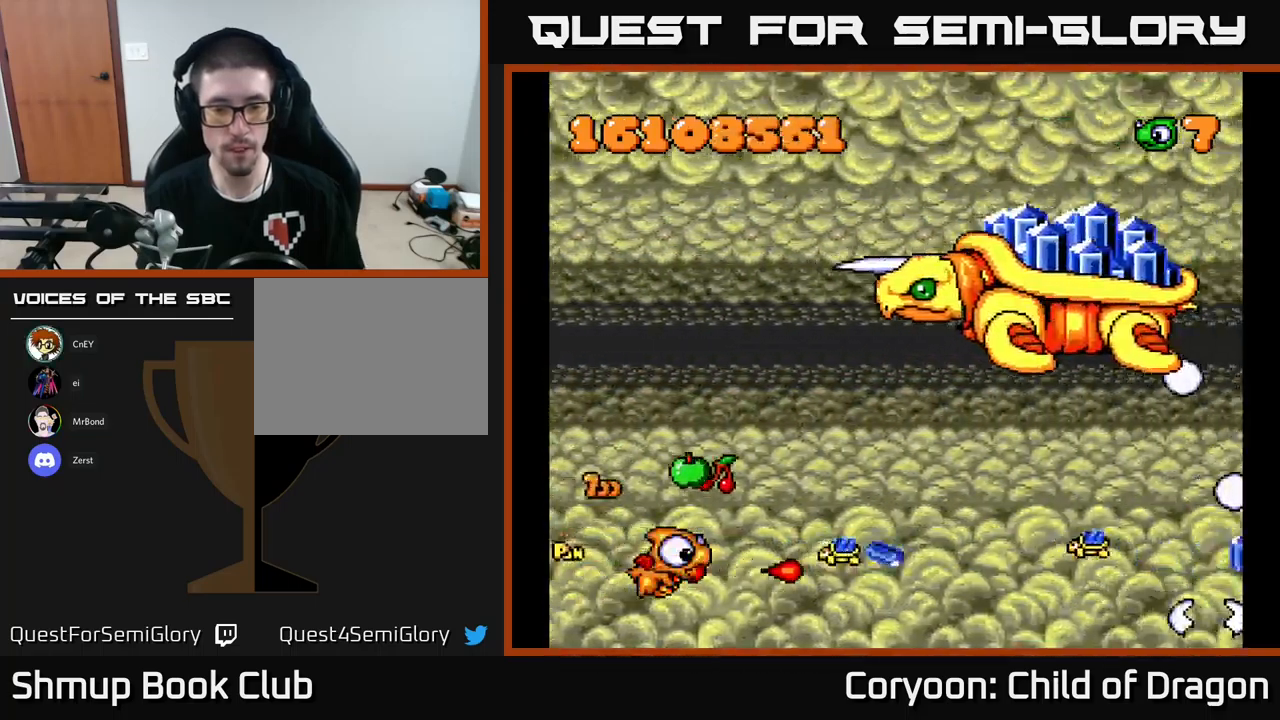
{"buttons": ["X", "DPAD_LEFT"], "left_stick": "center", "events": [[167, "DPAD_LEFT", "down"], [267, "DPAD_LEFT", "up"], [434, "DPAD_LEFT", "down"]]}
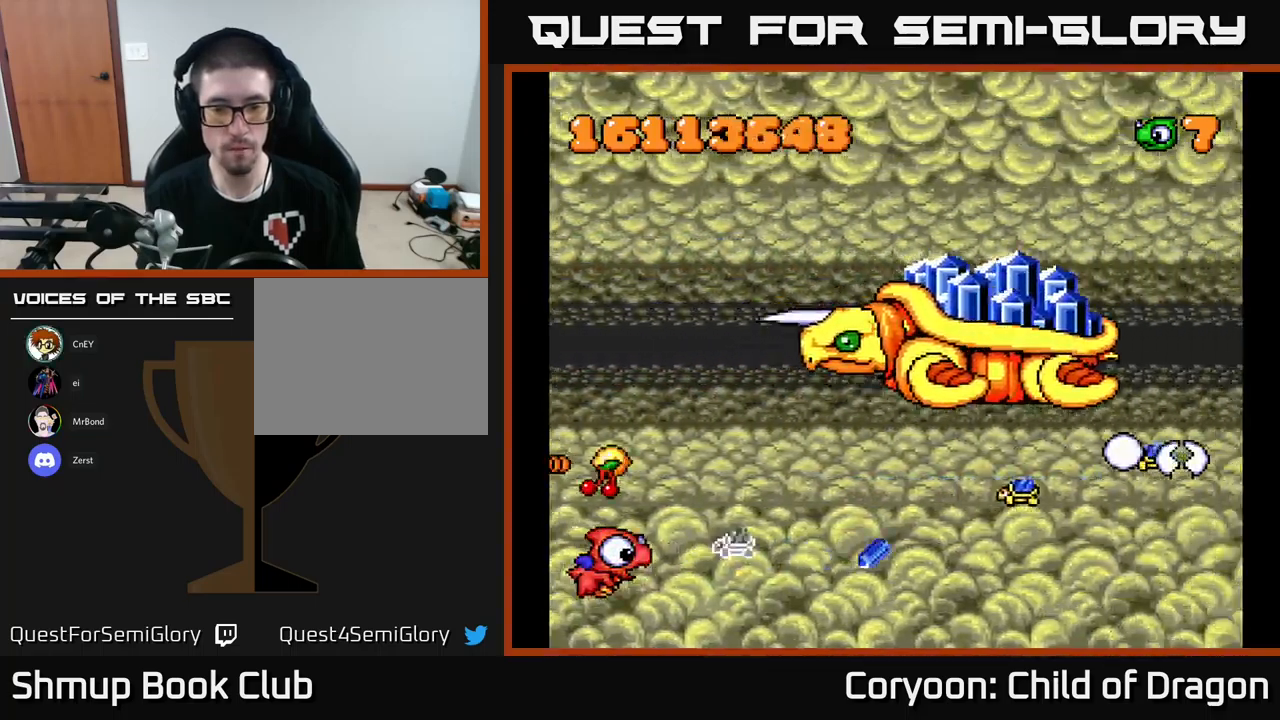
{"buttons": ["X", "DPAD_UP", "DPAD_LEFT"], "left_stick": "center", "events": [[34, "DPAD_UP", "down"], [67, "DPAD_LEFT", "up"], [150, "DPAD_UP", "up"], [300, "DPAD_LEFT", "down"], [300, "DPAD_UP", "down"]]}
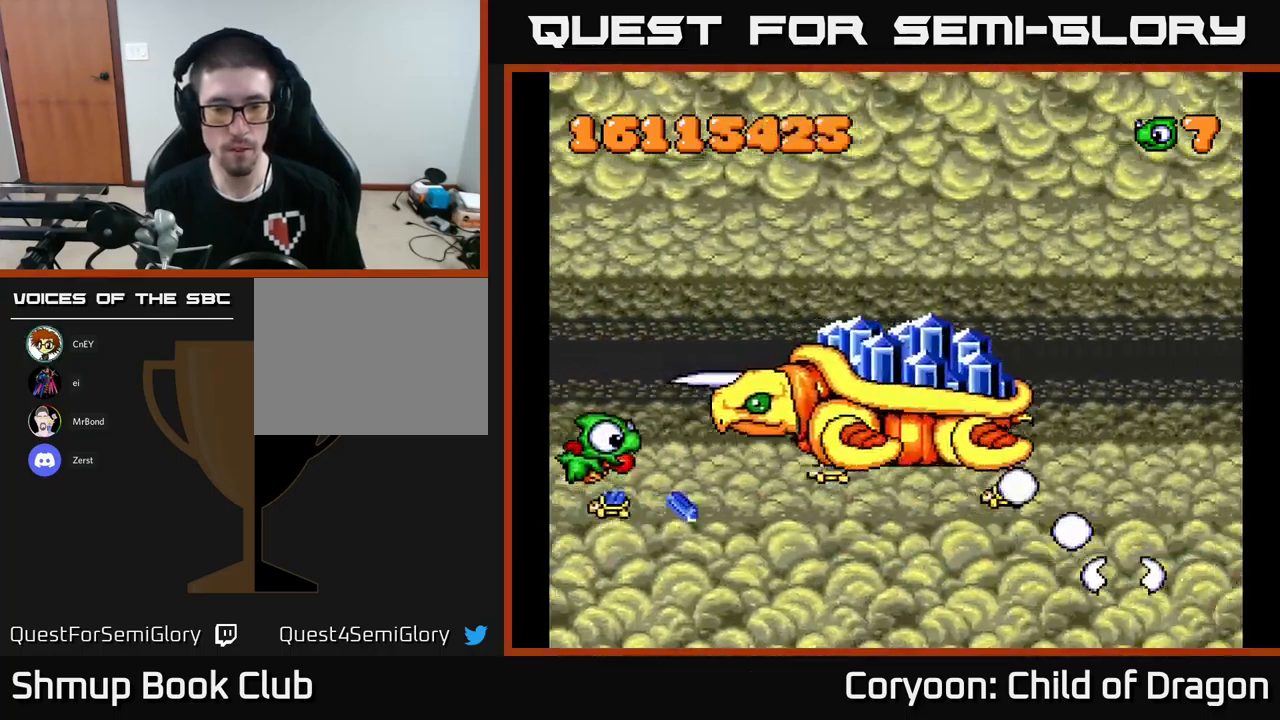
{"buttons": ["X", "DPAD_UP", "DPAD_RIGHT"], "left_stick": "center", "events": [[217, "DPAD_LEFT", "up"], [484, "DPAD_RIGHT", "down"]]}
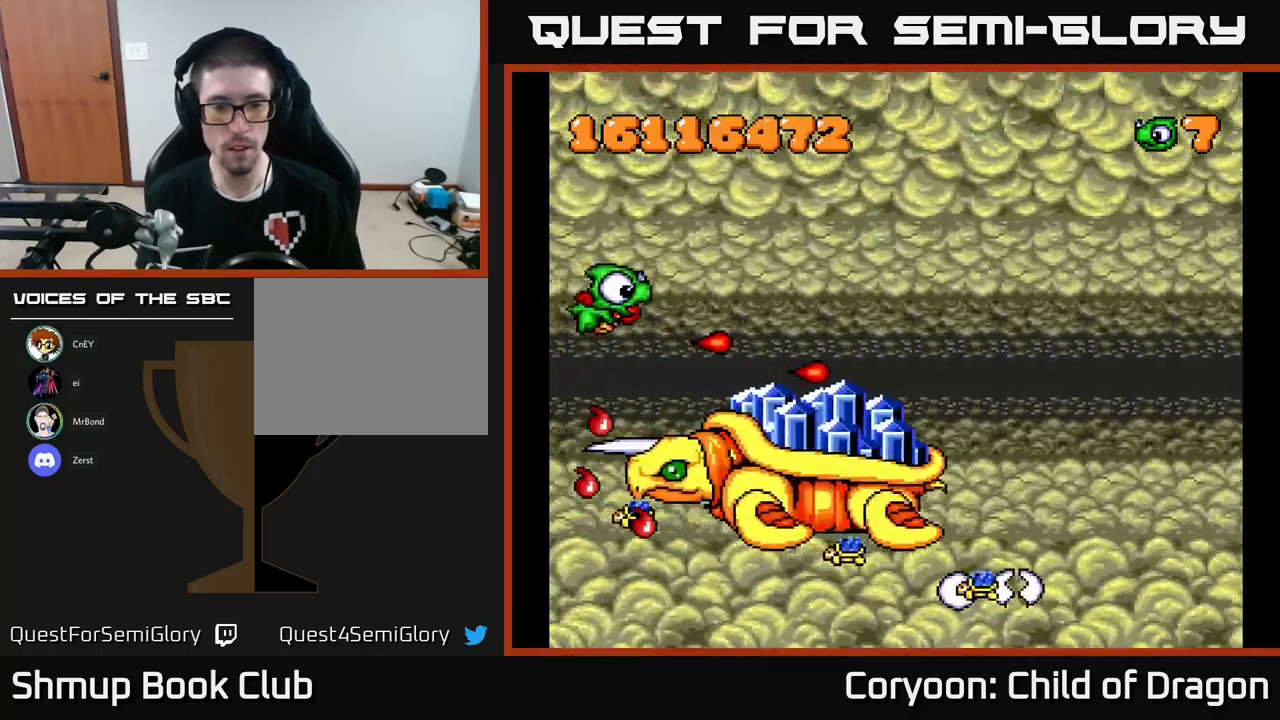
{"buttons": ["X", "DPAD_RIGHT"], "left_stick": "center", "events": [[250, "DPAD_UP", "up"]]}
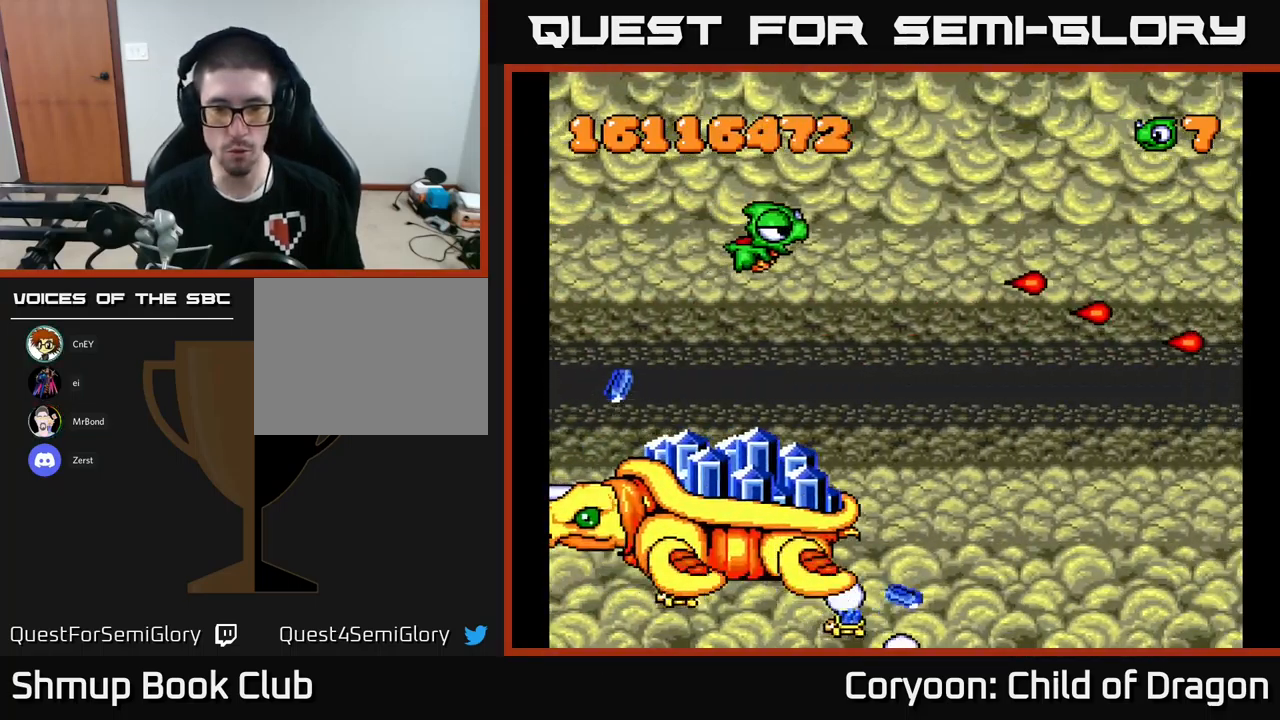
{"buttons": ["X", "DPAD_RIGHT"], "left_stick": "center", "events": []}
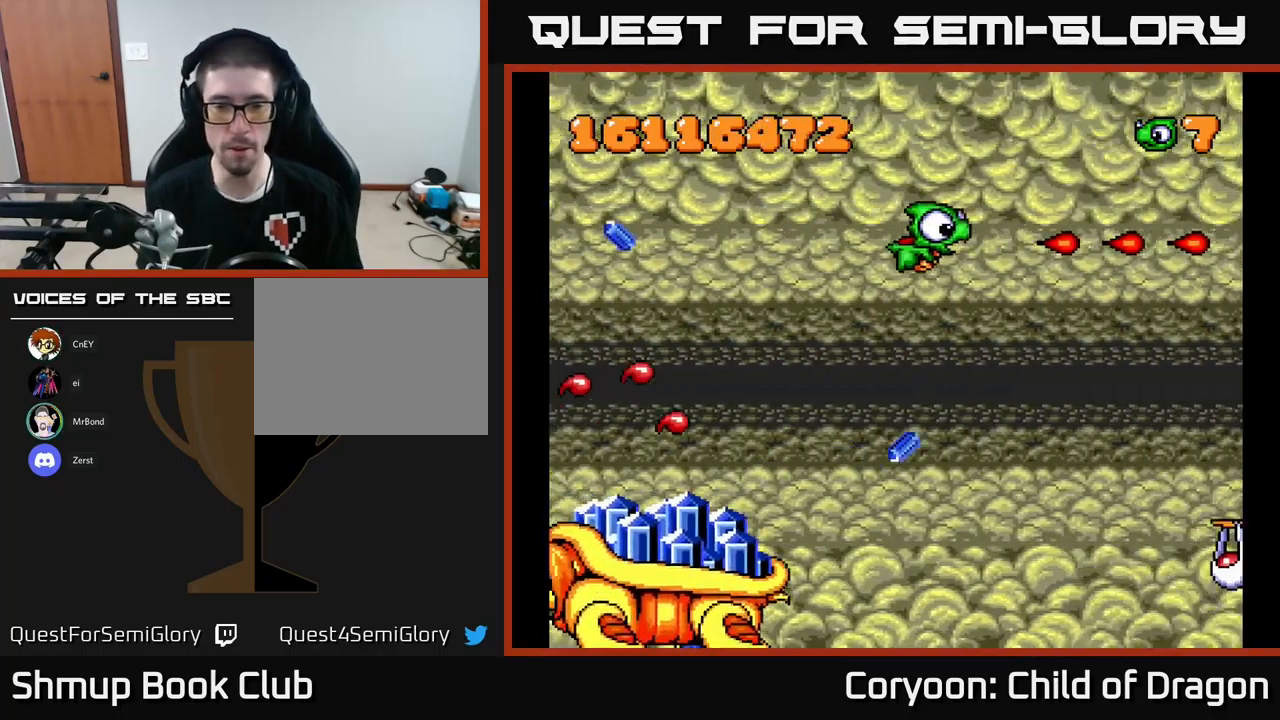
{"buttons": ["X", "DPAD_DOWN", "DPAD_LEFT"], "left_stick": "center", "events": [[350, "DPAD_DOWN", "down"], [384, "DPAD_RIGHT", "up"], [500, "DPAD_LEFT", "down"]]}